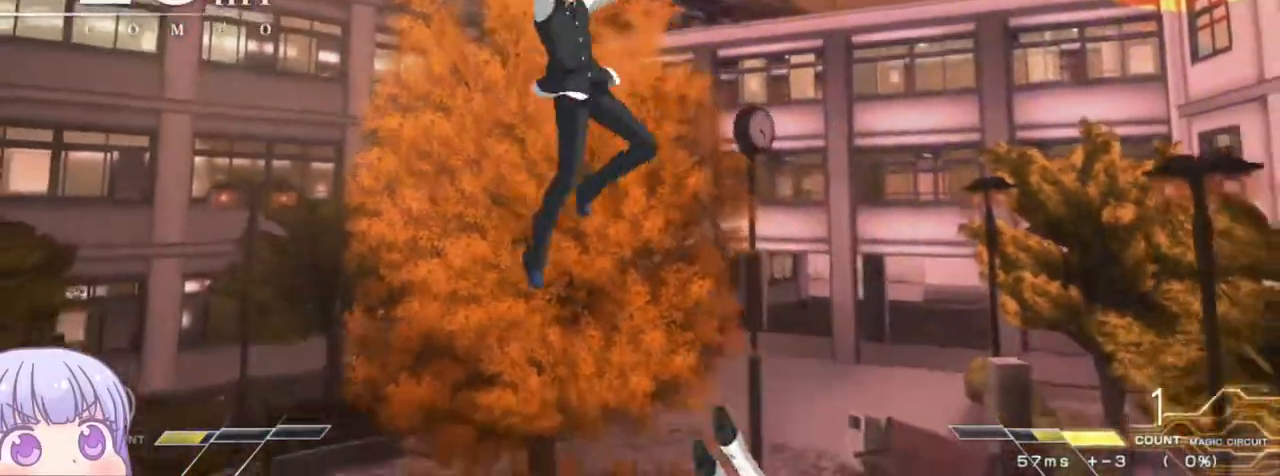
Gameplay with a controller (arcade stick); each line is a JSON object with the inputs held at the frame after it (dt_ms = milliseconds from this image to that frame). "events" lists button and stick changes between this image and that frame as [ms after this image, input, new state], when the widget could be followed in between. Not read: L3 R3.
{"dt_ms": 500, "buttons": [], "left_stick": "right"}
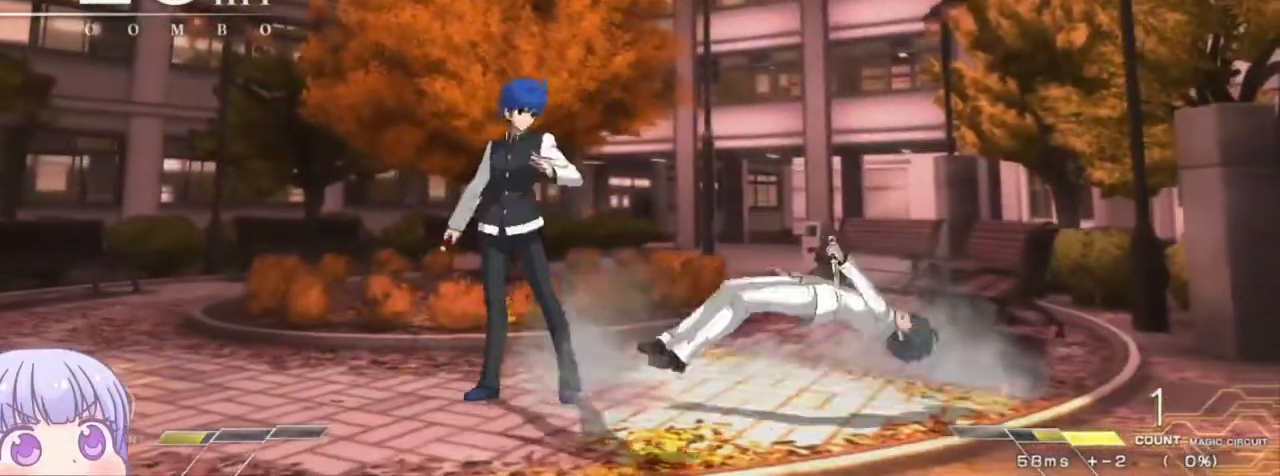
{"dt_ms": 500, "buttons": [], "left_stick": "center", "events": [[33, "left_stick", "up-right"], [250, "left_stick", "center"]]}
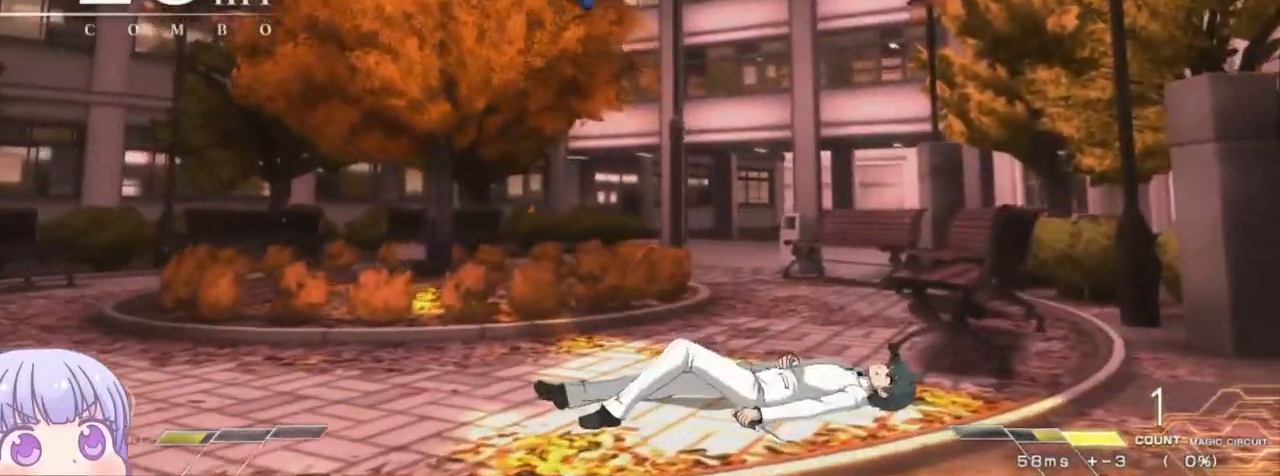
{"dt_ms": 500, "buttons": ["TRIANGLE"], "left_stick": "center", "events": [[200, "left_stick", "up-left"], [250, "CIRCLE", "down"], [350, "CIRCLE", "up"], [367, "left_stick", "center"], [483, "TRIANGLE", "down"]]}
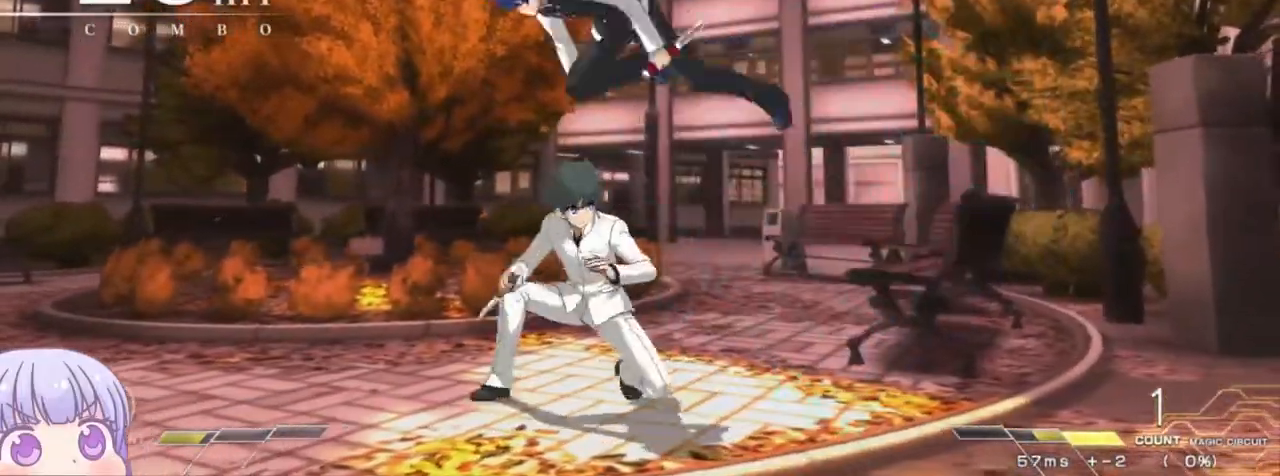
{"dt_ms": 500, "buttons": [], "left_stick": "center", "events": [[50, "TRIANGLE", "up"], [317, "left_stick", "down"], [350, "SQUARE", "down"], [417, "SQUARE", "up"], [500, "left_stick", "center"]]}
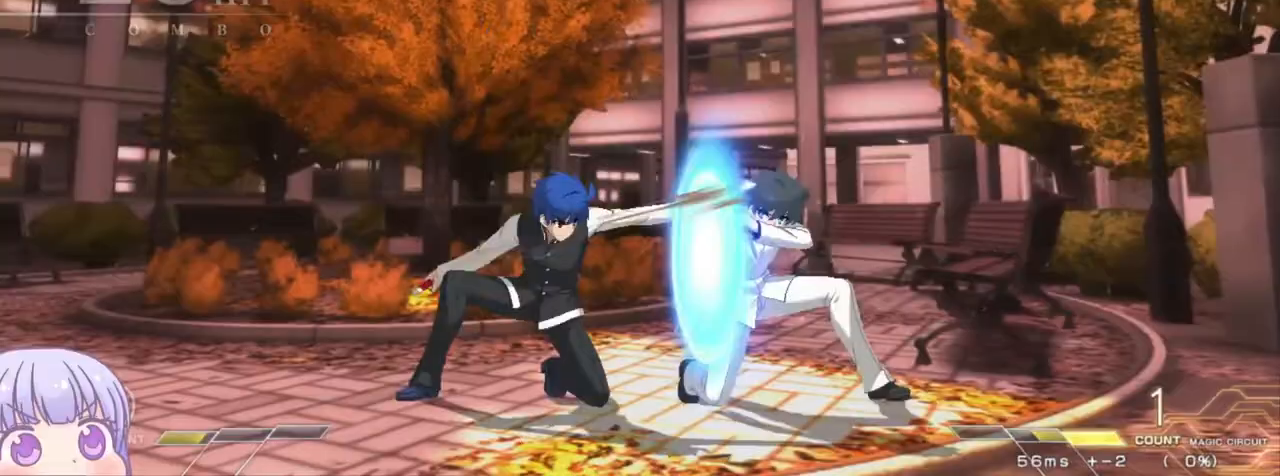
{"dt_ms": 500, "buttons": [], "left_stick": "center", "events": [[50, "left_stick", "down"], [67, "TRIANGLE", "down"], [117, "TRIANGLE", "up"], [200, "left_stick", "center"], [317, "SQUARE", "down"], [383, "SQUARE", "up"]]}
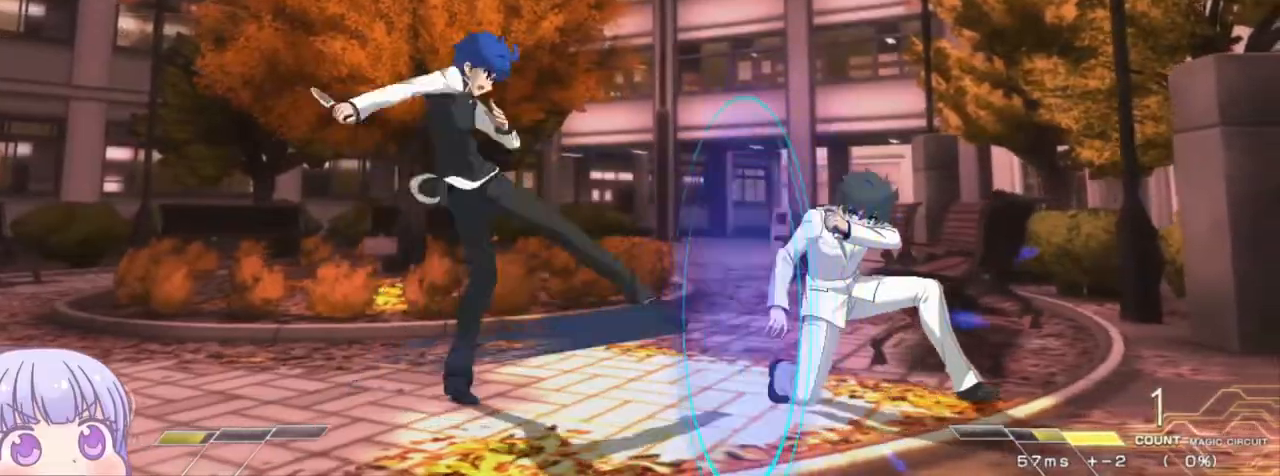
{"dt_ms": 500, "buttons": [], "left_stick": "center", "events": [[217, "left_stick", "up-right"], [283, "CIRCLE", "down"], [350, "CIRCLE", "up"], [383, "left_stick", "center"]]}
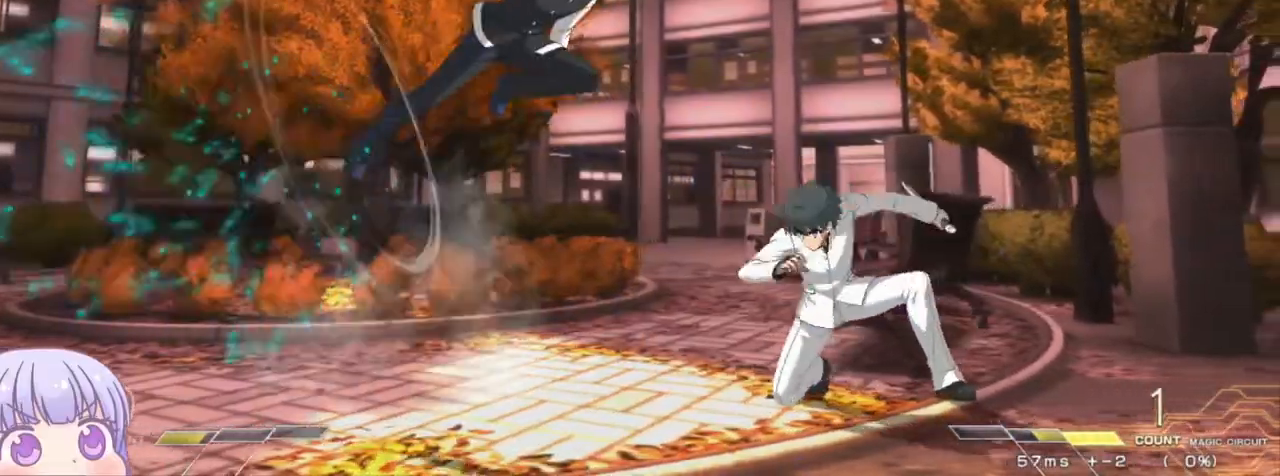
{"dt_ms": 500, "buttons": ["SQUARE"], "left_stick": "left", "events": [[17, "SQUARE", "down"], [83, "SQUARE", "up"], [217, "left_stick", "down"], [367, "SQUARE", "down"], [483, "left_stick", "left"]]}
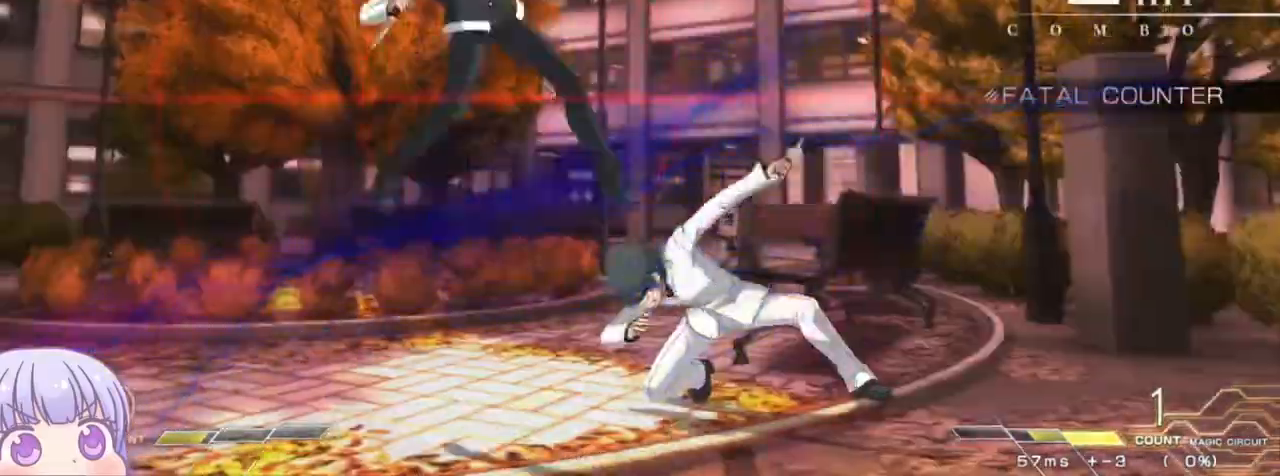
{"dt_ms": 500, "buttons": ["SQUARE"], "left_stick": "left", "events": []}
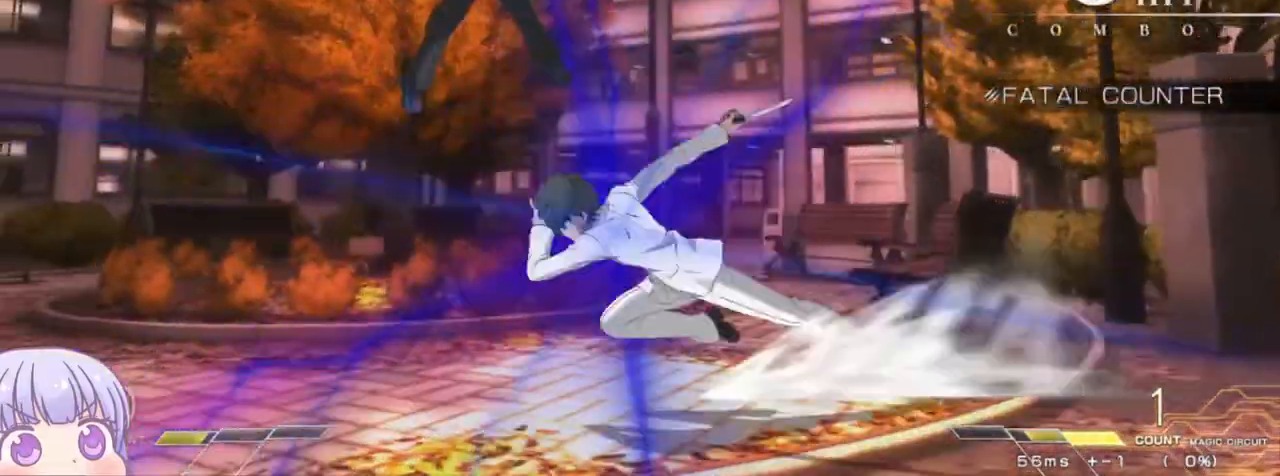
{"dt_ms": 500, "buttons": ["SQUARE"], "left_stick": "left", "events": []}
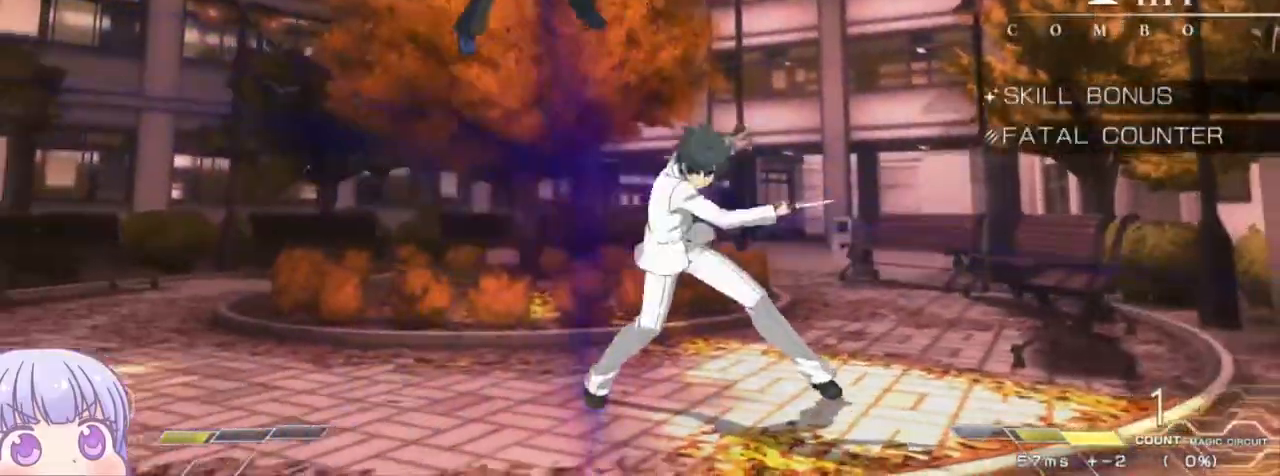
{"dt_ms": 500, "buttons": ["SQUARE"], "left_stick": "left", "events": []}
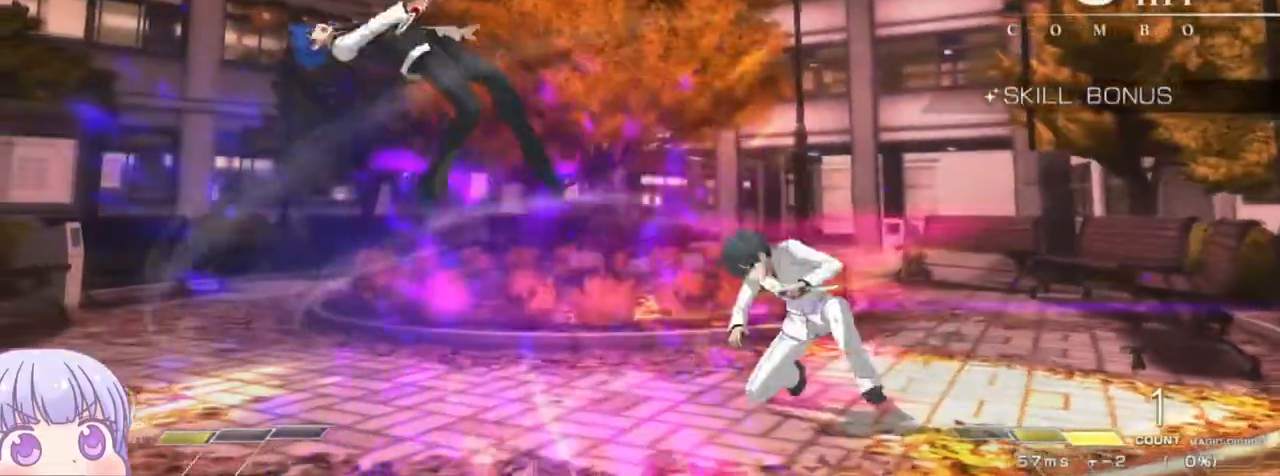
{"dt_ms": 500, "buttons": ["SQUARE"], "left_stick": "left", "events": []}
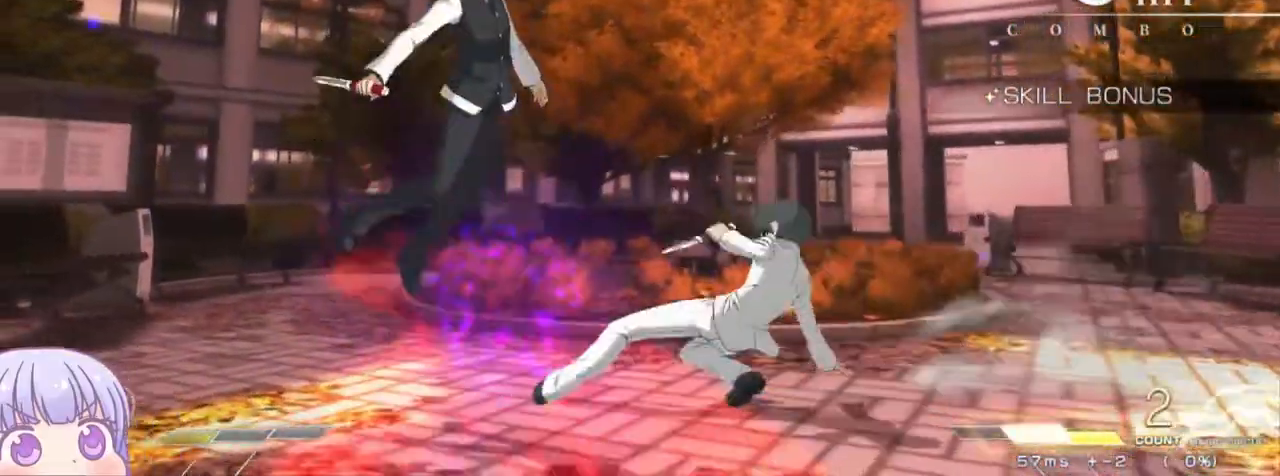
{"dt_ms": 500, "buttons": ["SQUARE"], "left_stick": "left", "events": []}
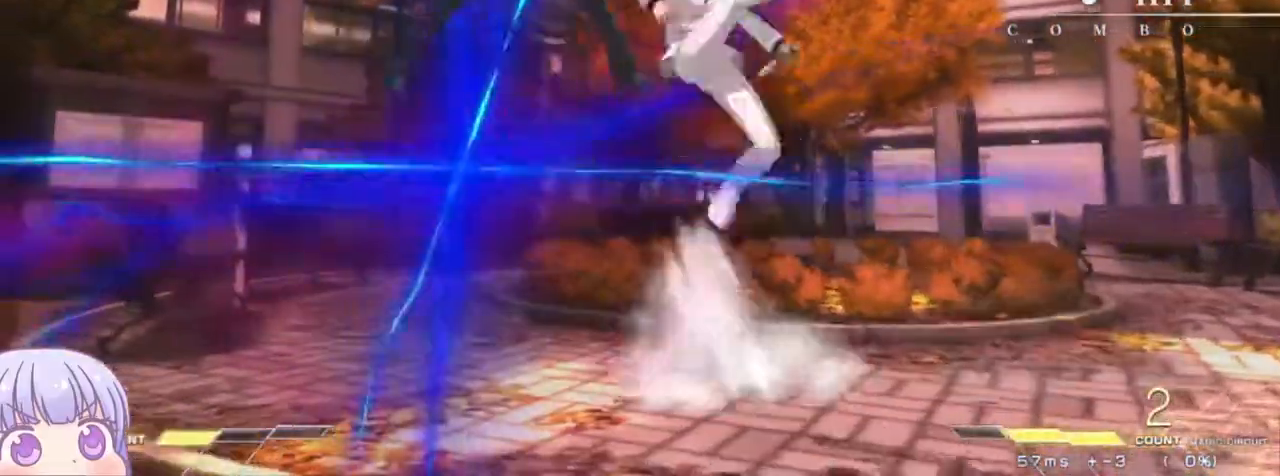
{"dt_ms": 500, "buttons": ["SQUARE"], "left_stick": "left", "events": []}
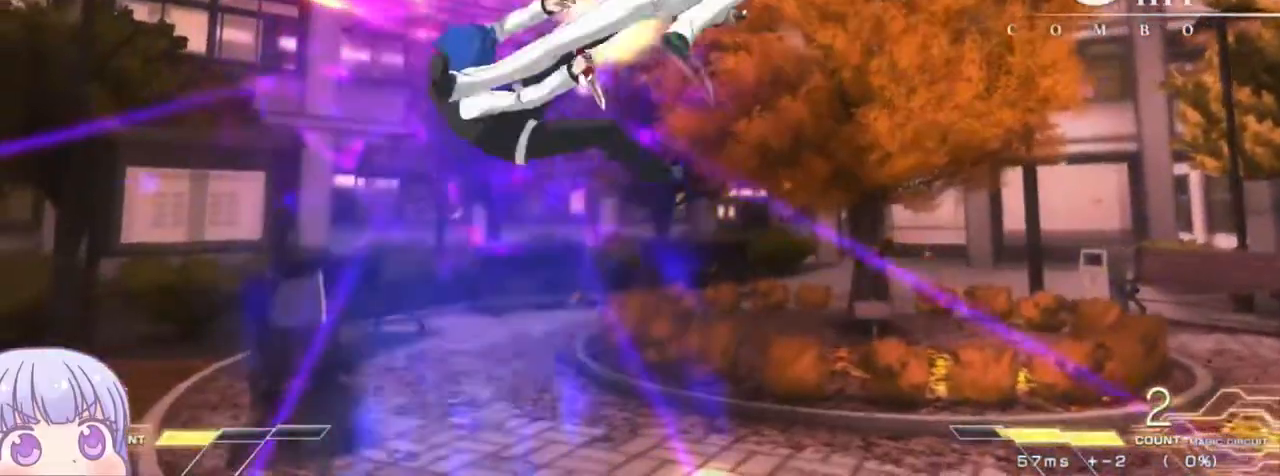
{"dt_ms": 500, "buttons": ["SQUARE"], "left_stick": "left", "events": []}
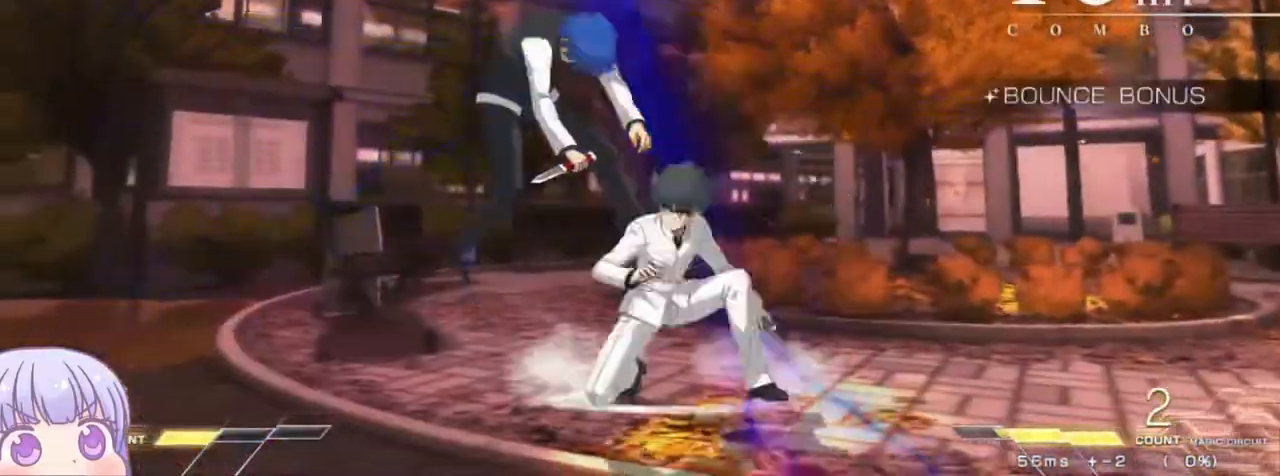
{"dt_ms": 500, "buttons": ["SQUARE"], "left_stick": "center", "events": [[400, "left_stick", "center"]]}
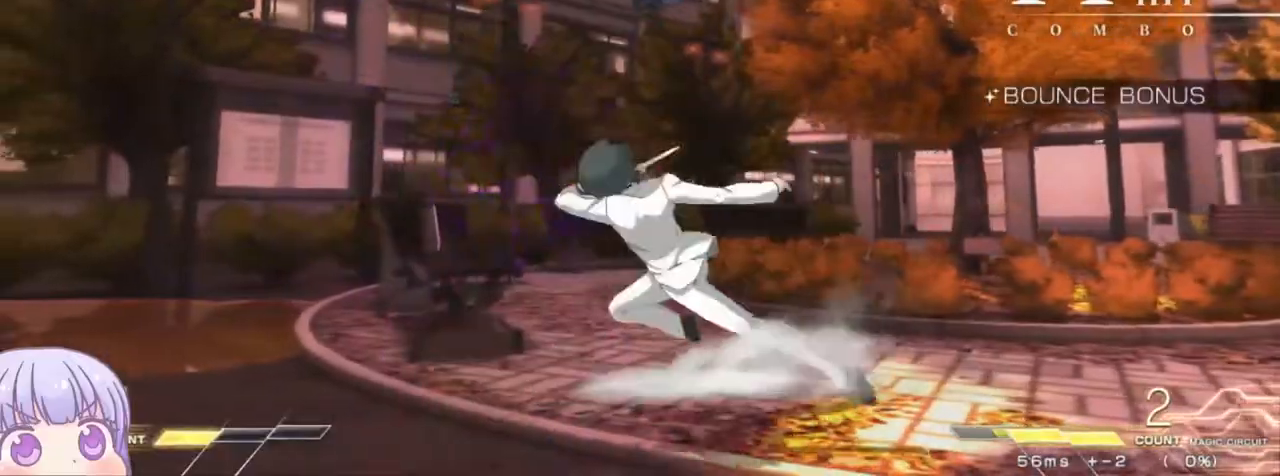
{"dt_ms": 500, "buttons": ["SQUARE"], "left_stick": "center", "events": []}
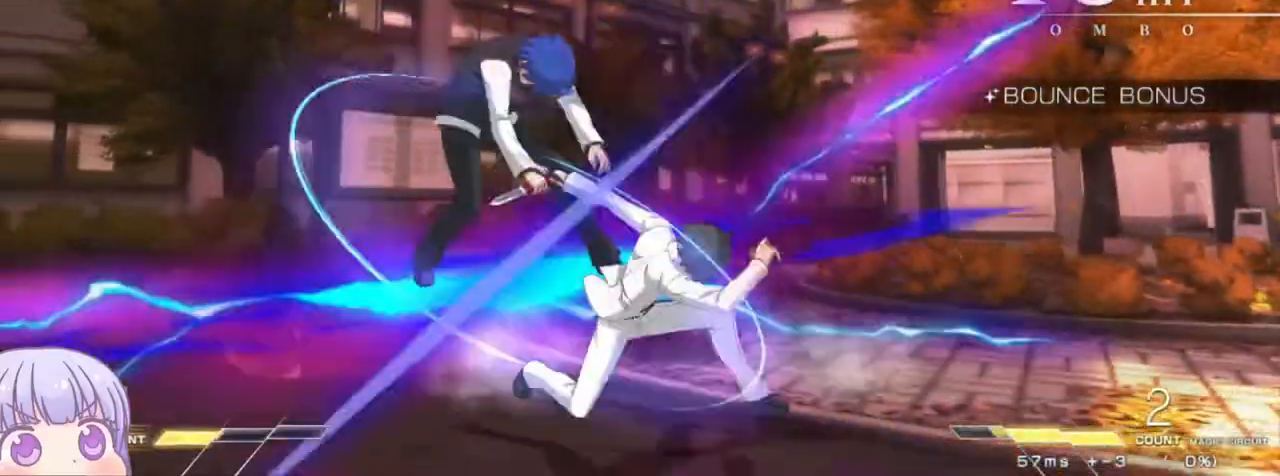
{"dt_ms": 500, "buttons": ["SQUARE"], "left_stick": "center"}
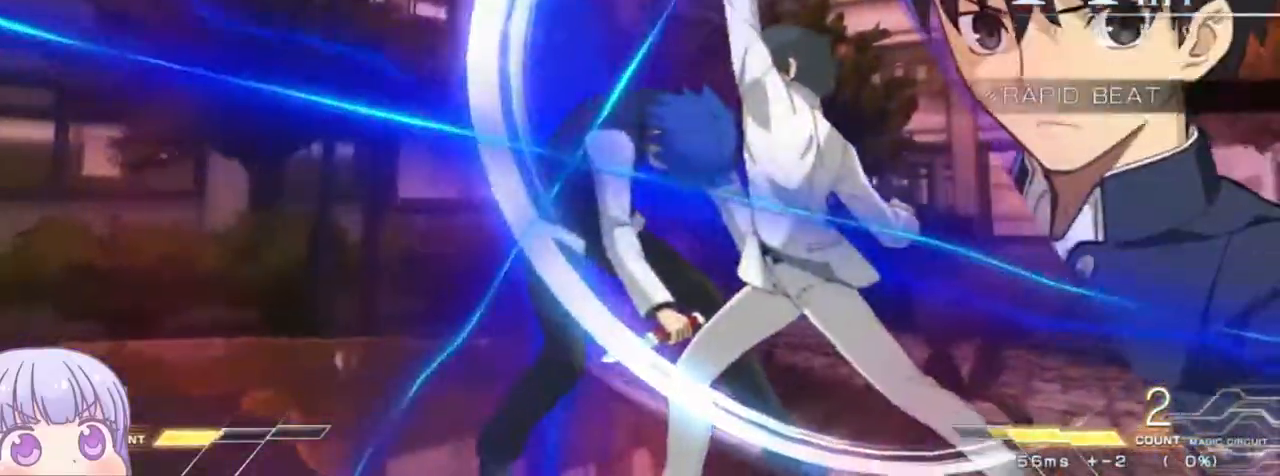
{"dt_ms": 500, "buttons": ["SQUARE"], "left_stick": "center", "events": []}
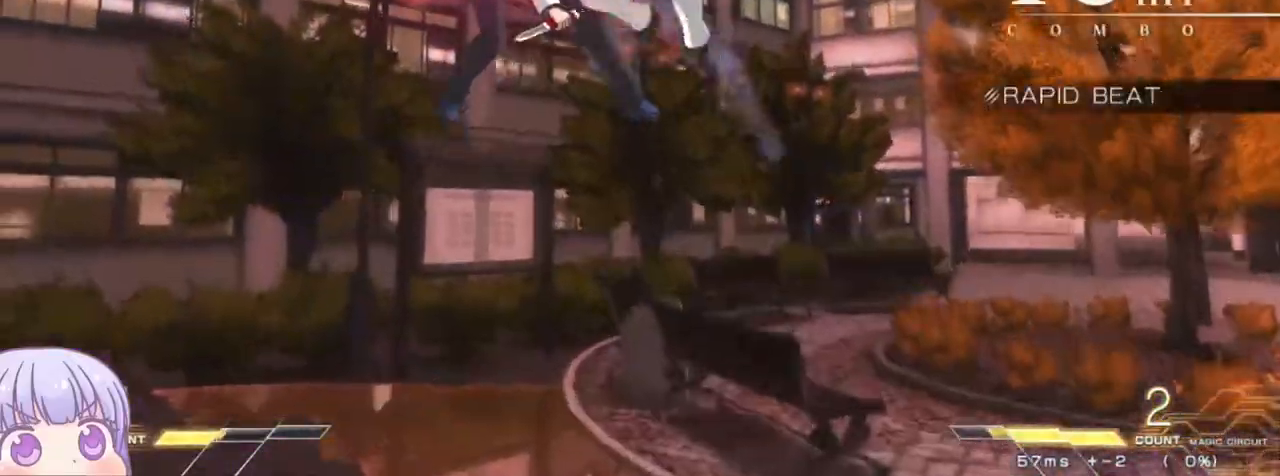
{"dt_ms": 500, "buttons": ["SQUARE"], "left_stick": "center", "events": []}
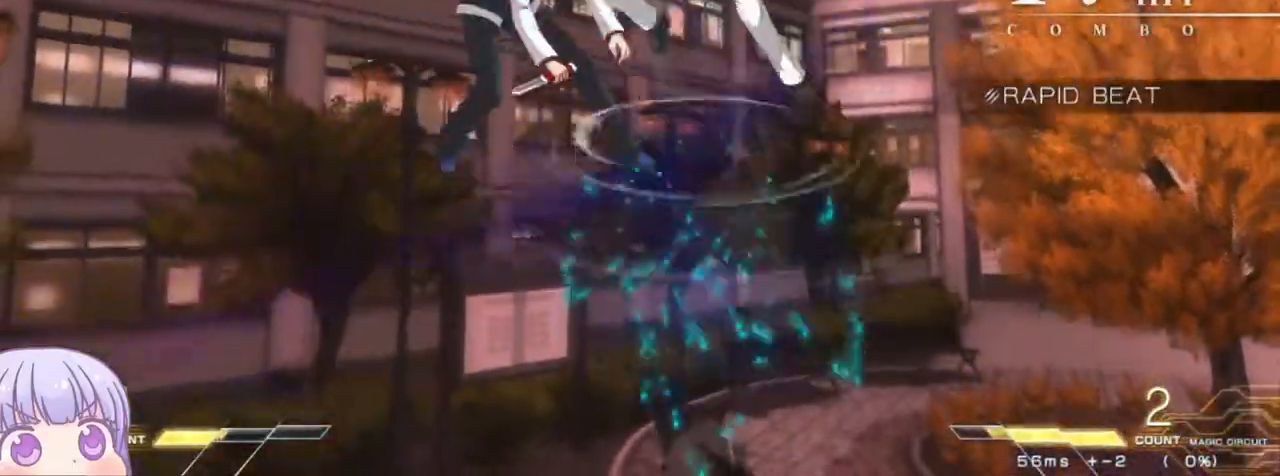
{"dt_ms": 500, "buttons": ["SQUARE"], "left_stick": "center", "events": []}
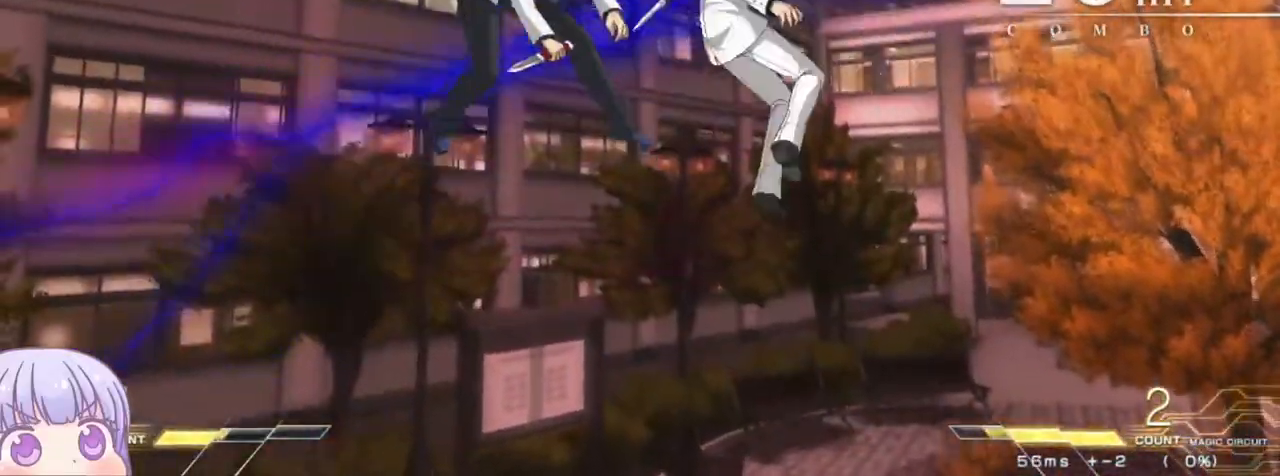
{"dt_ms": 500, "buttons": ["SQUARE"], "left_stick": "center", "events": []}
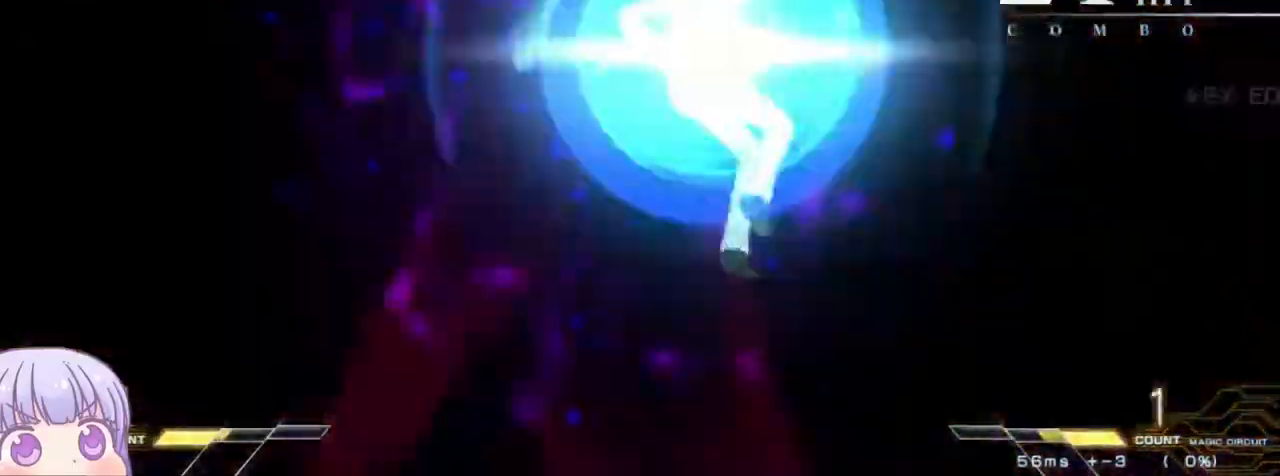
{"dt_ms": 500, "buttons": ["SQUARE"], "left_stick": "center", "events": []}
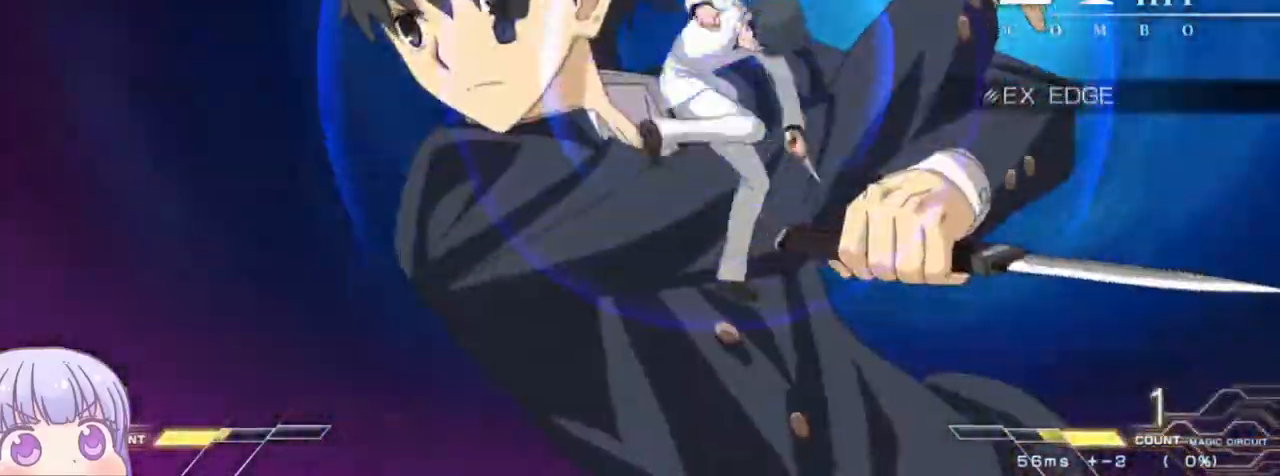
{"dt_ms": 1000, "buttons": ["SQUARE"], "left_stick": "center"}
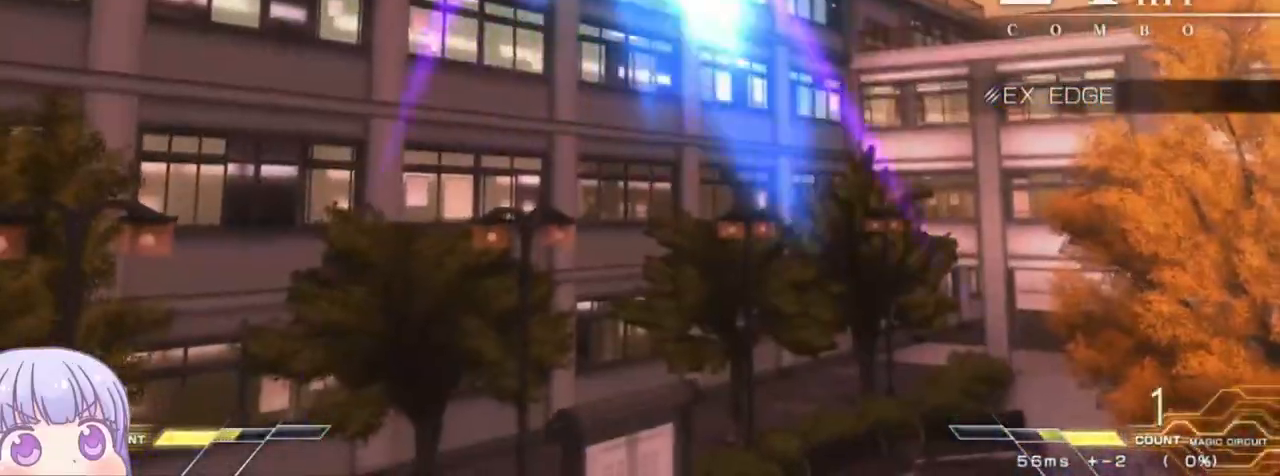
{"dt_ms": 500, "buttons": ["SQUARE"], "left_stick": "center", "events": []}
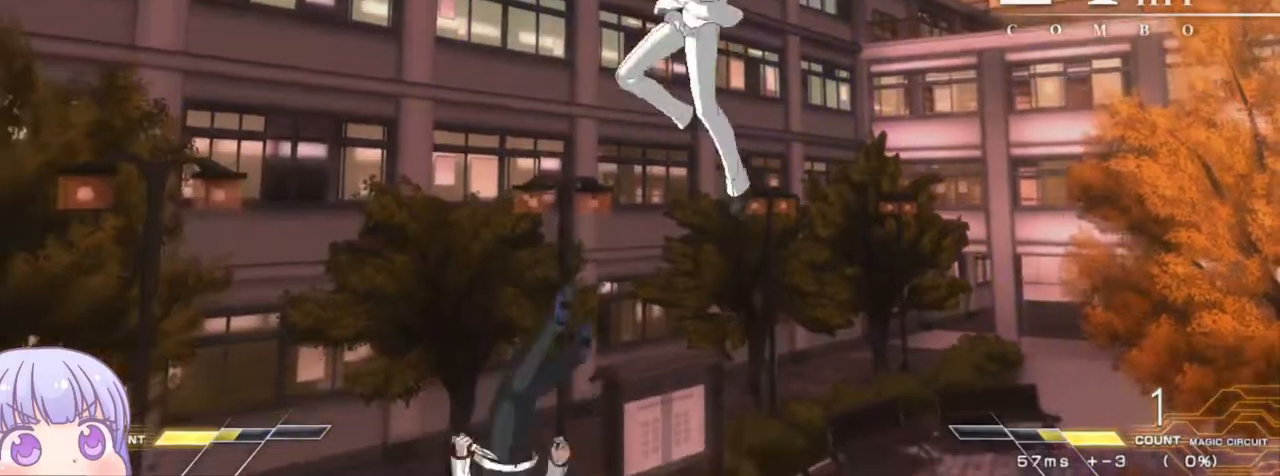
{"dt_ms": 500, "buttons": ["SQUARE"], "left_stick": "center", "events": []}
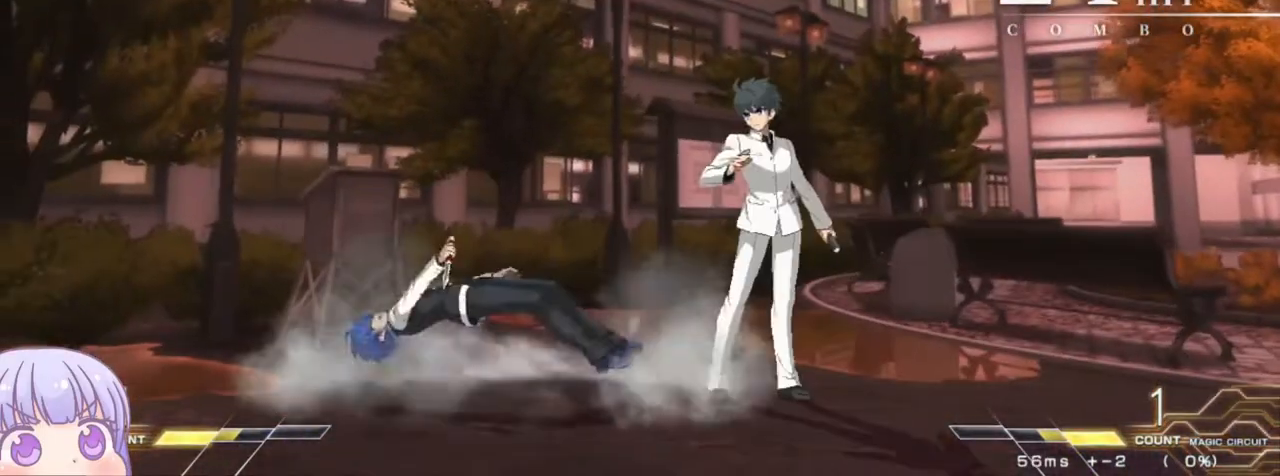
{"dt_ms": 500, "buttons": ["SQUARE"], "left_stick": "center", "events": []}
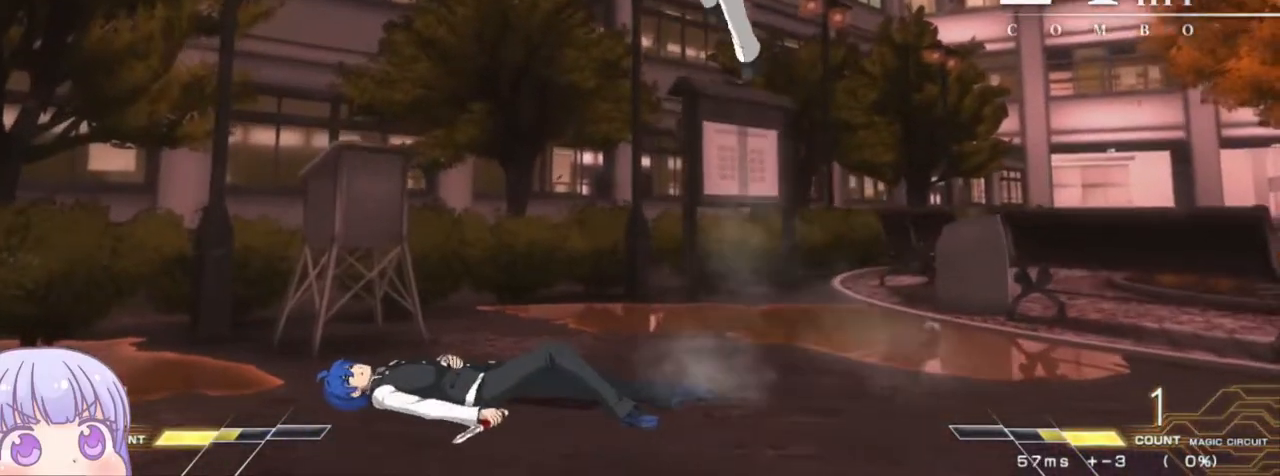
{"dt_ms": 500, "buttons": [], "left_stick": "down-left", "events": [[150, "SQUARE", "up"], [317, "left_stick", "left"], [450, "left_stick", "down-left"]]}
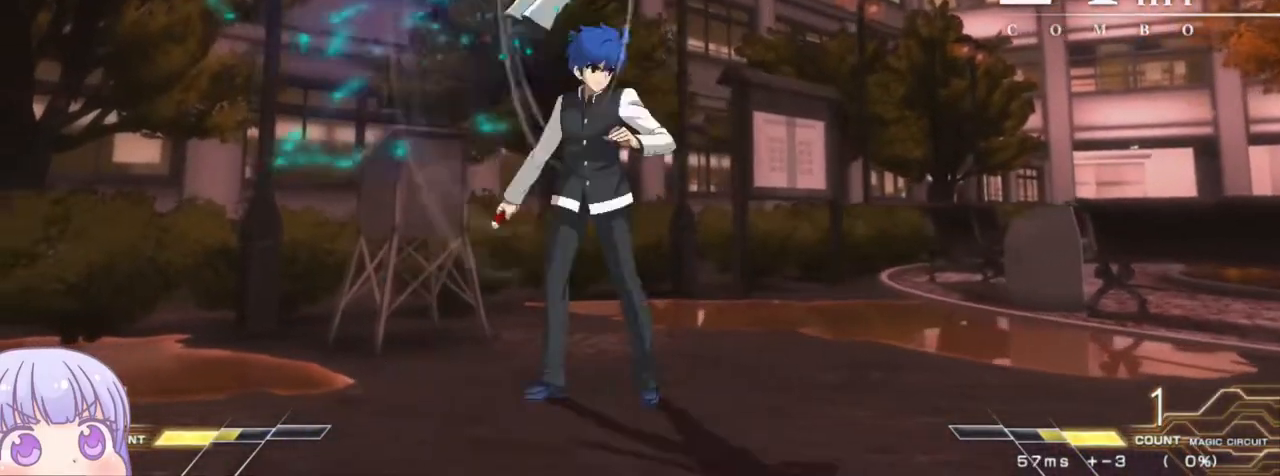
{"dt_ms": 500, "buttons": [], "left_stick": "down-left", "events": [[167, "left_stick", "left"], [433, "left_stick", "down-left"]]}